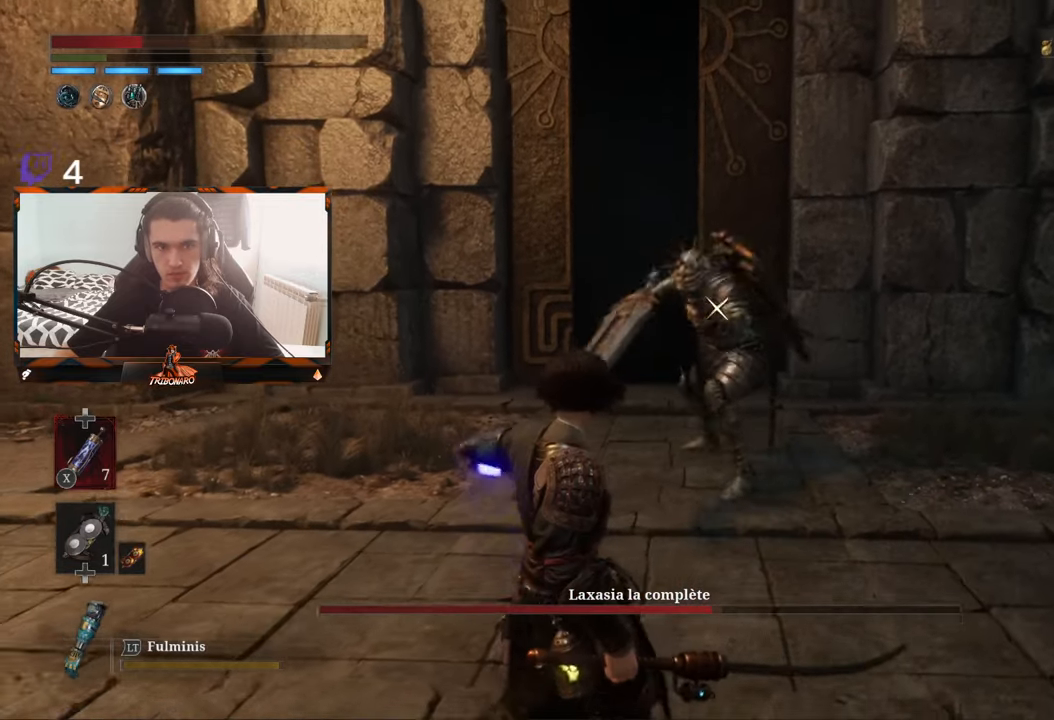
Gameplay with a controller (Xbox layout); each line is a JSON object with the inputs held at the frame after it. "events" lists button and stick changes between this image and that frame as [ms after this image, input, new state], when the widget could be followed in between.
{"buttons": [], "left_stick": "center", "right_stick": "center", "events": [[67, "left_stick", "left"], [500, "left_stick", "center"]]}
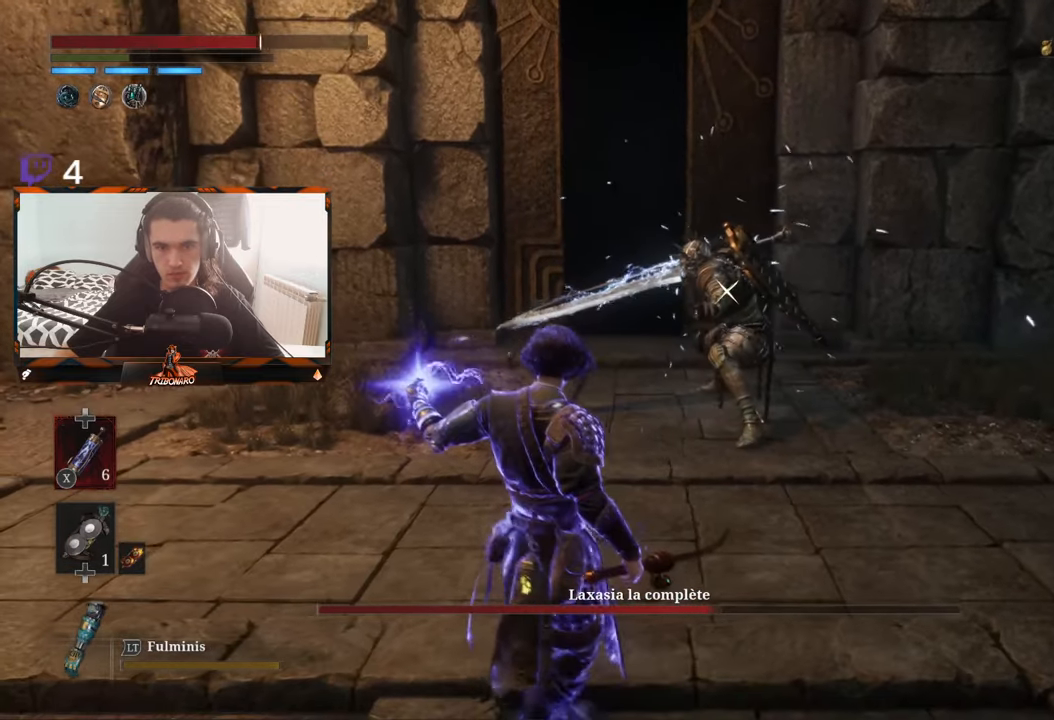
{"buttons": [], "left_stick": "center", "right_stick": "center", "events": []}
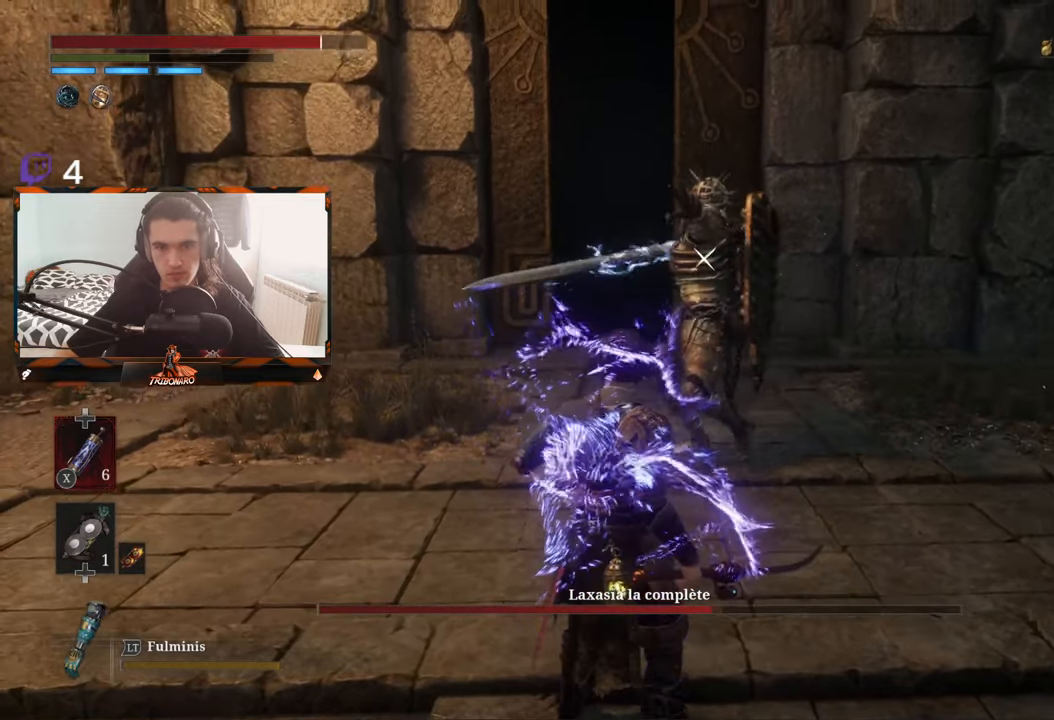
{"buttons": [], "left_stick": "center", "right_stick": "center", "events": [[200, "L1", "down"], [333, "L1", "up"]]}
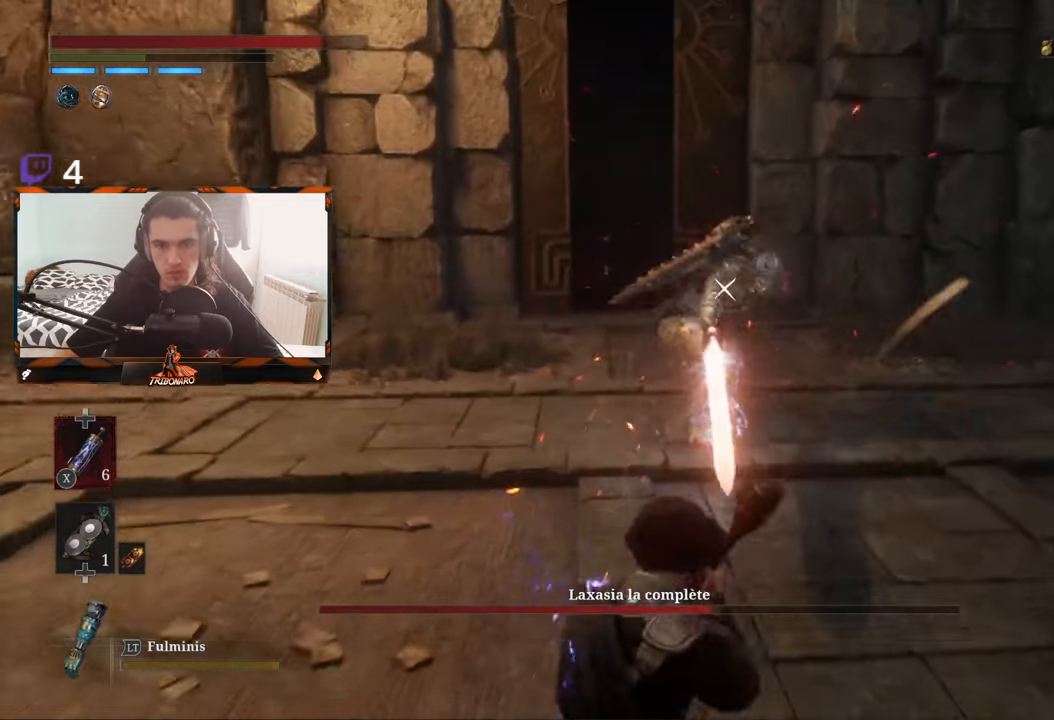
{"buttons": ["B"], "left_stick": "up", "right_stick": "center", "events": [[133, "left_stick", "up"], [433, "B", "down"]]}
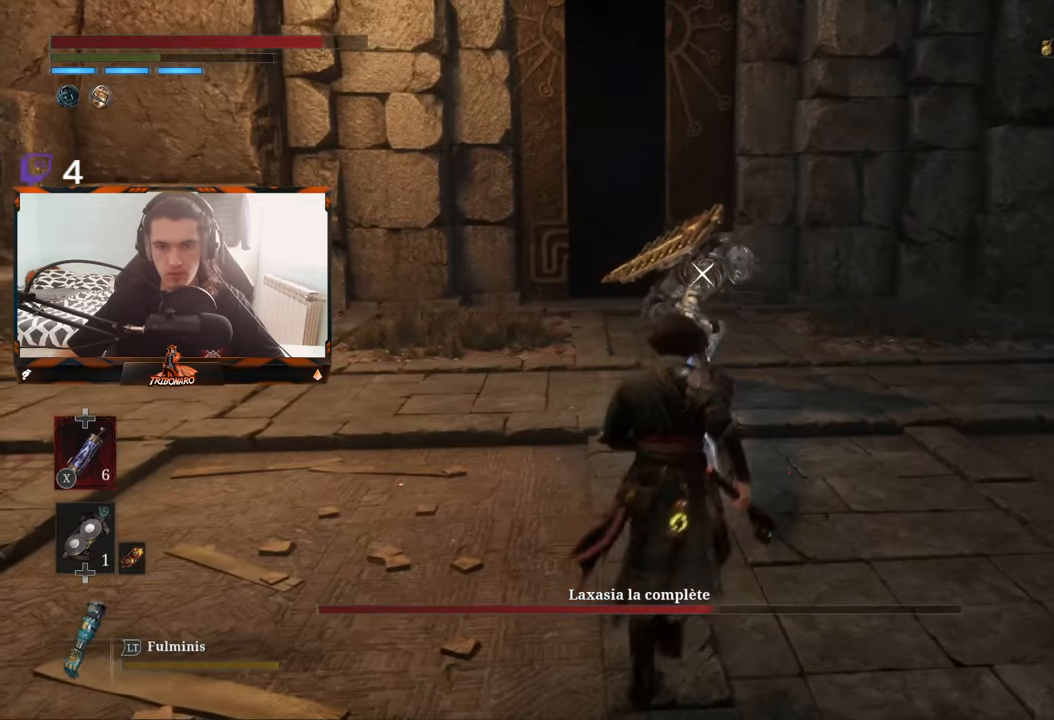
{"buttons": ["B"], "left_stick": "up", "right_stick": "center", "events": []}
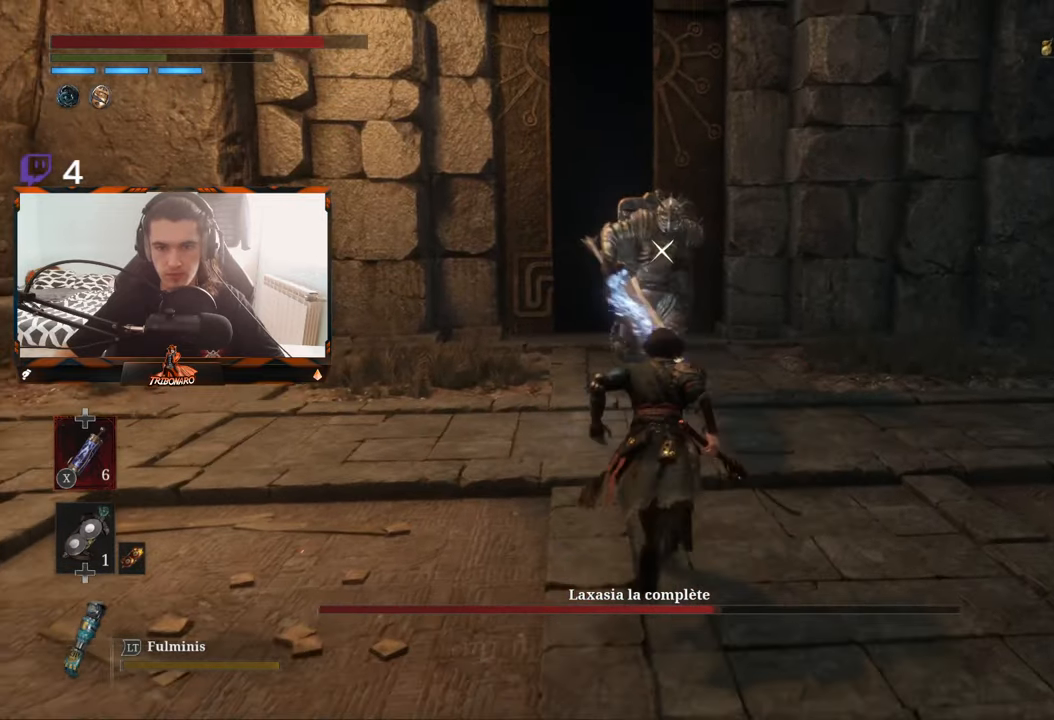
{"buttons": ["R1"], "left_stick": "up", "right_stick": "center", "events": [[433, "R1", "down"], [467, "B", "up"]]}
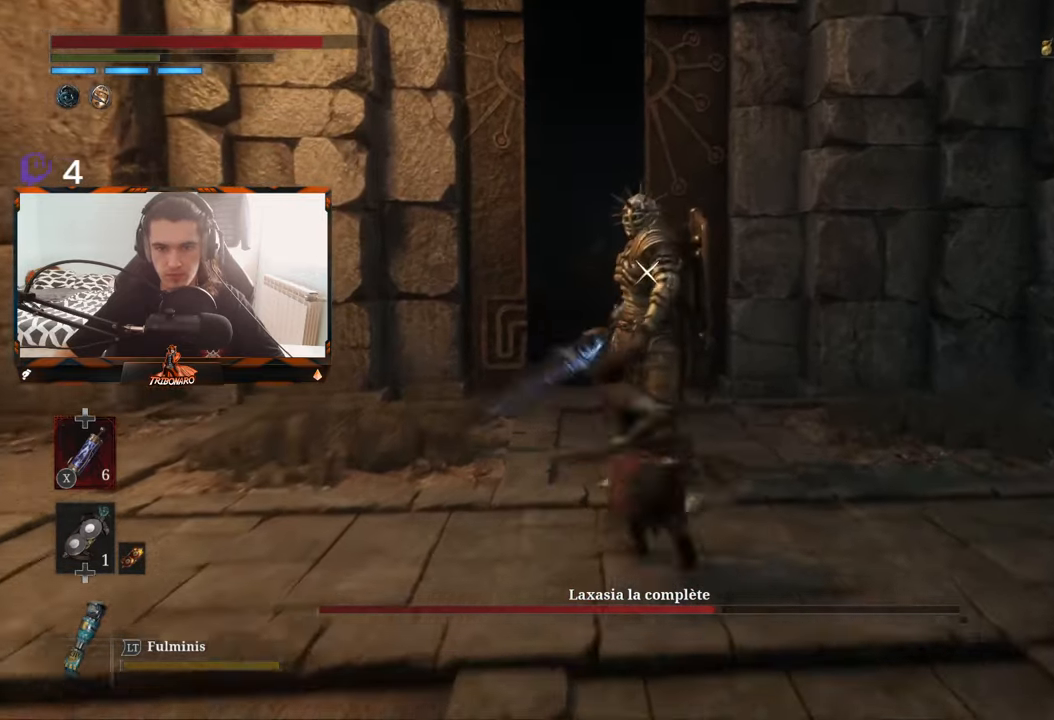
{"buttons": [], "left_stick": "center", "right_stick": "center", "events": [[17, "left_stick", "center"], [33, "R1", "up"]]}
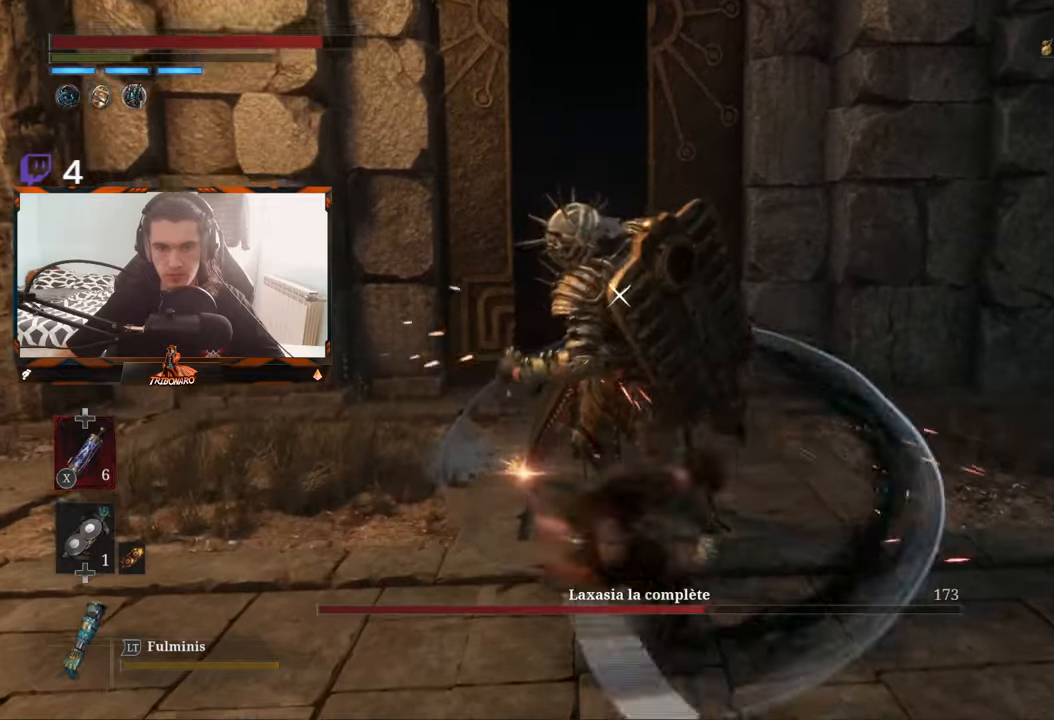
{"buttons": ["L1"], "left_stick": "center", "right_stick": "center", "events": [[334, "L1", "down"]]}
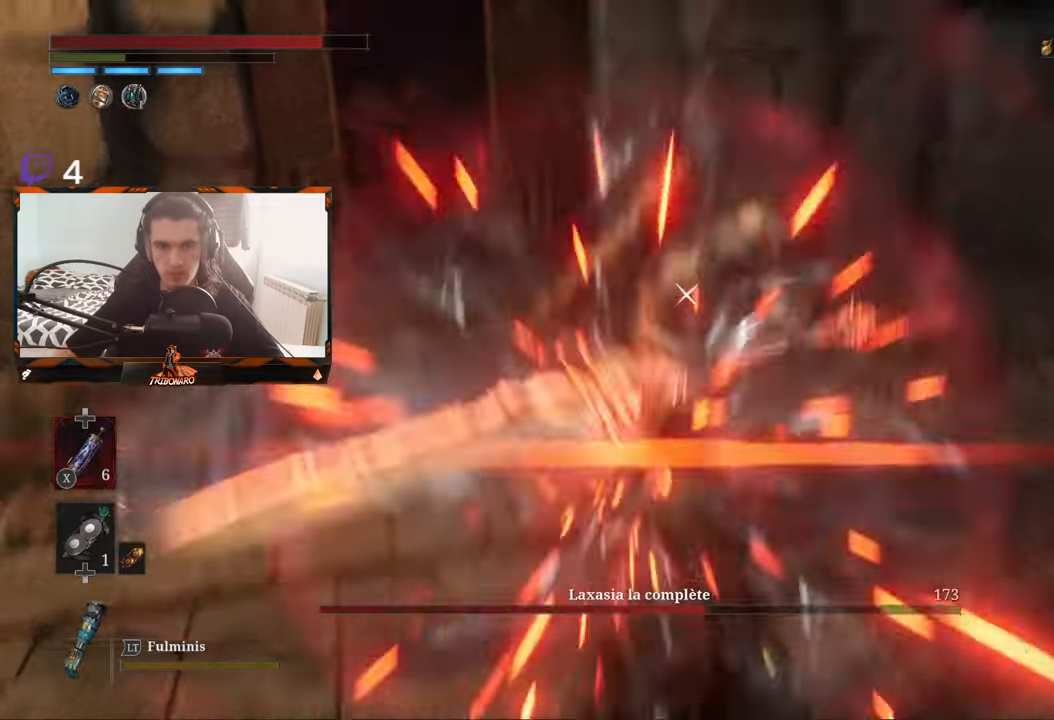
{"buttons": [], "left_stick": "center", "right_stick": "center", "events": [[167, "L1", "up"], [300, "L1", "down"], [350, "L2", "down"], [434, "L1", "up"], [434, "L2", "up"]]}
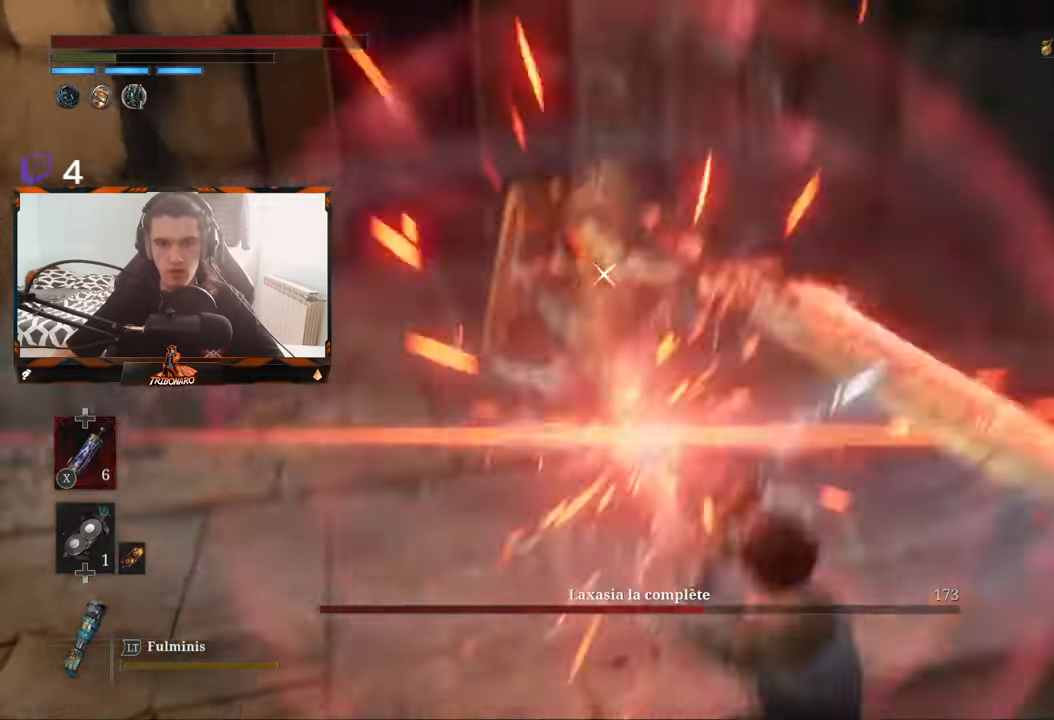
{"buttons": [], "left_stick": "up", "right_stick": "center", "events": [[417, "left_stick", "up"]]}
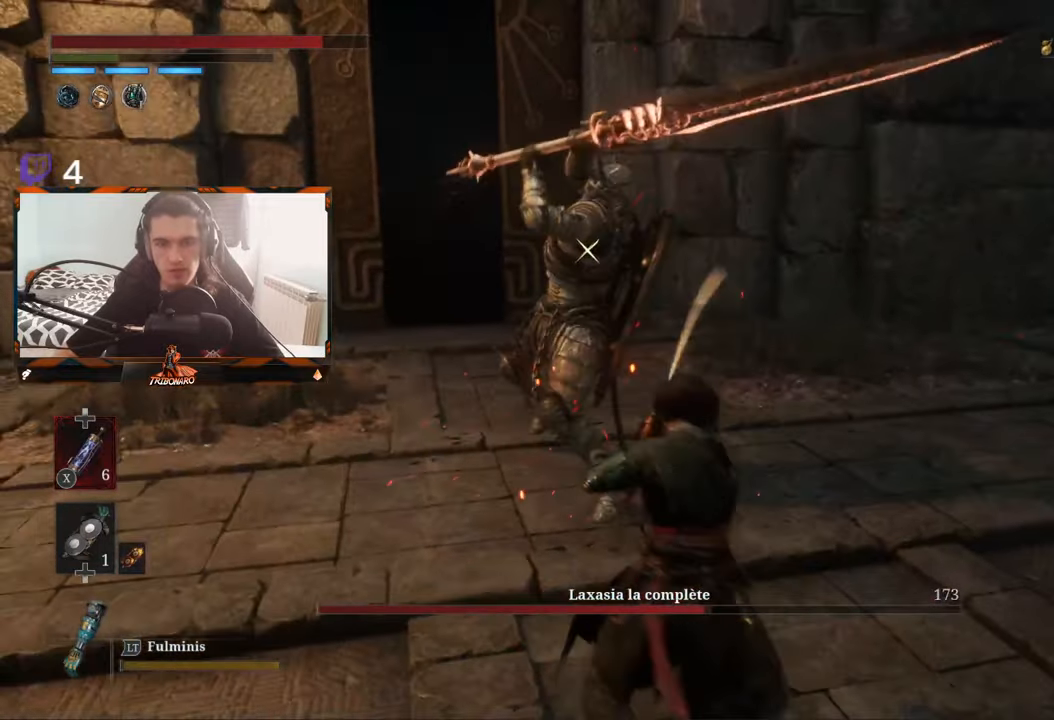
{"buttons": [], "left_stick": "center", "right_stick": "center", "events": [[334, "left_stick", "center"]]}
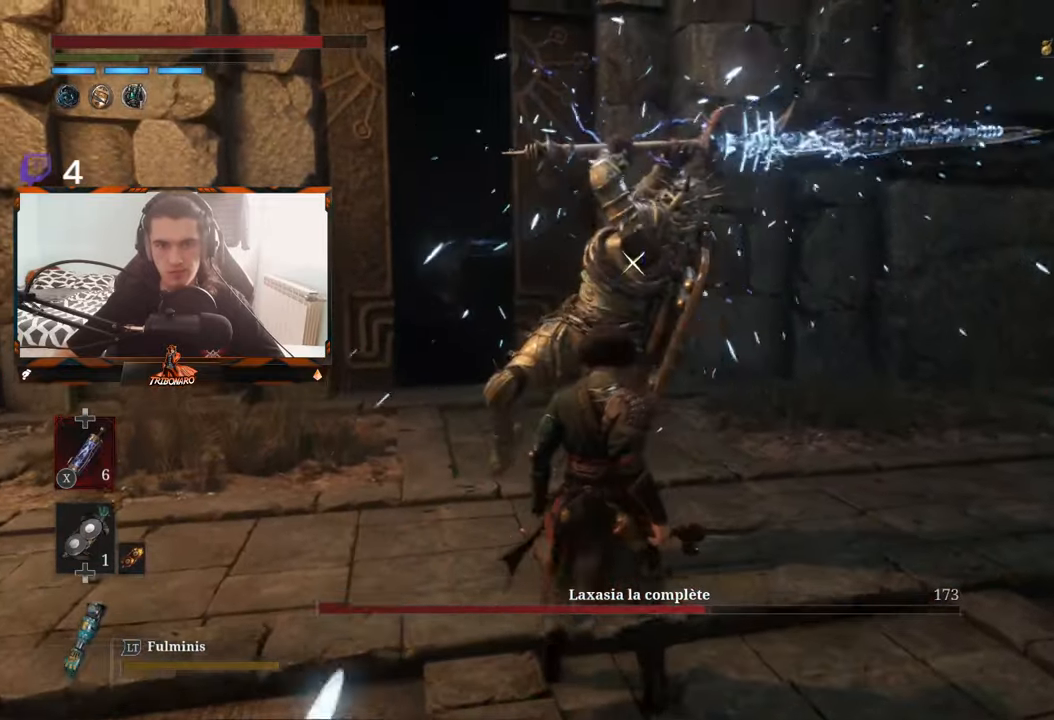
{"buttons": [], "left_stick": "center", "right_stick": "center", "events": []}
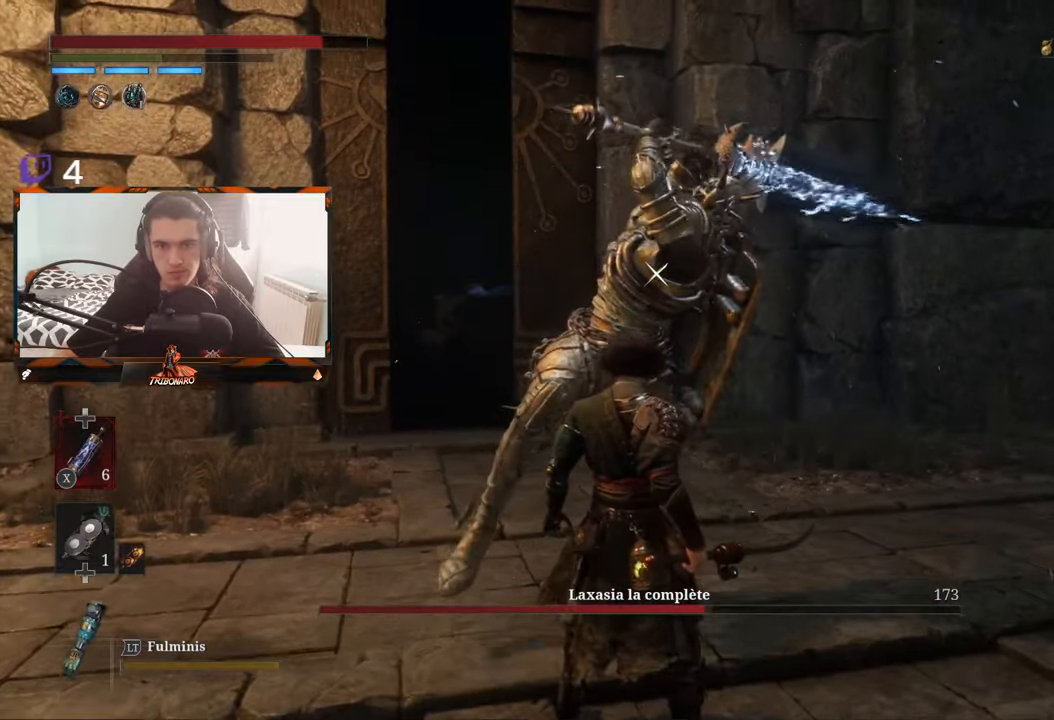
{"buttons": [], "left_stick": "center", "right_stick": "center", "events": [[284, "L1", "down"], [417, "L1", "up"]]}
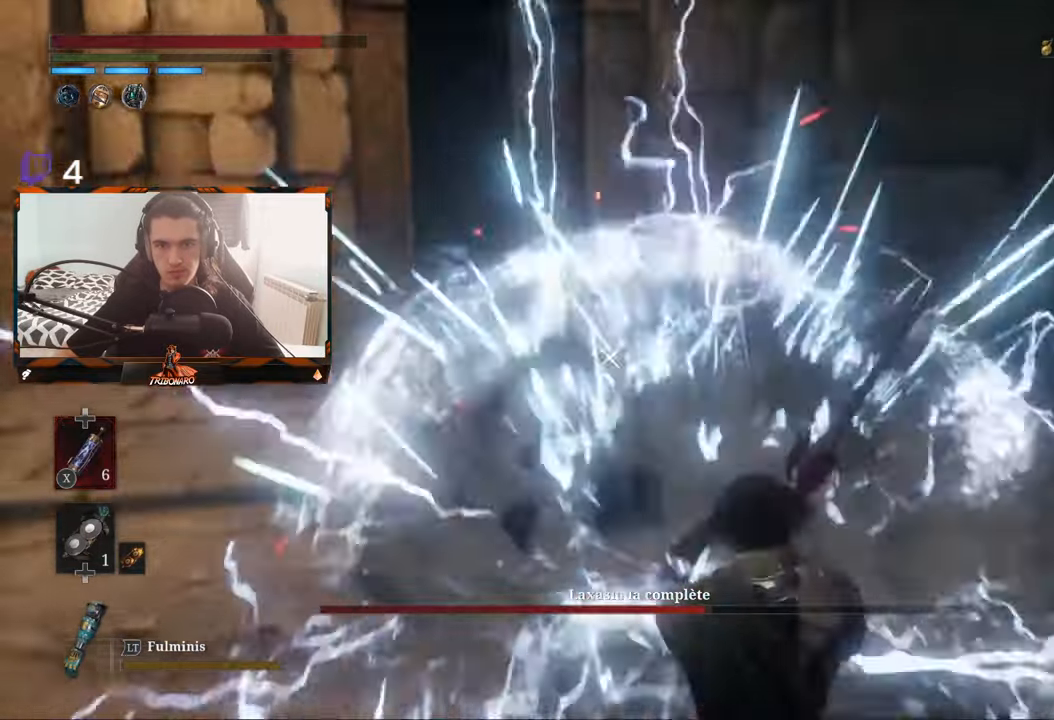
{"buttons": ["B"], "left_stick": "up-right", "right_stick": "center", "events": [[50, "left_stick", "up"], [450, "B", "down"], [500, "left_stick", "up-right"]]}
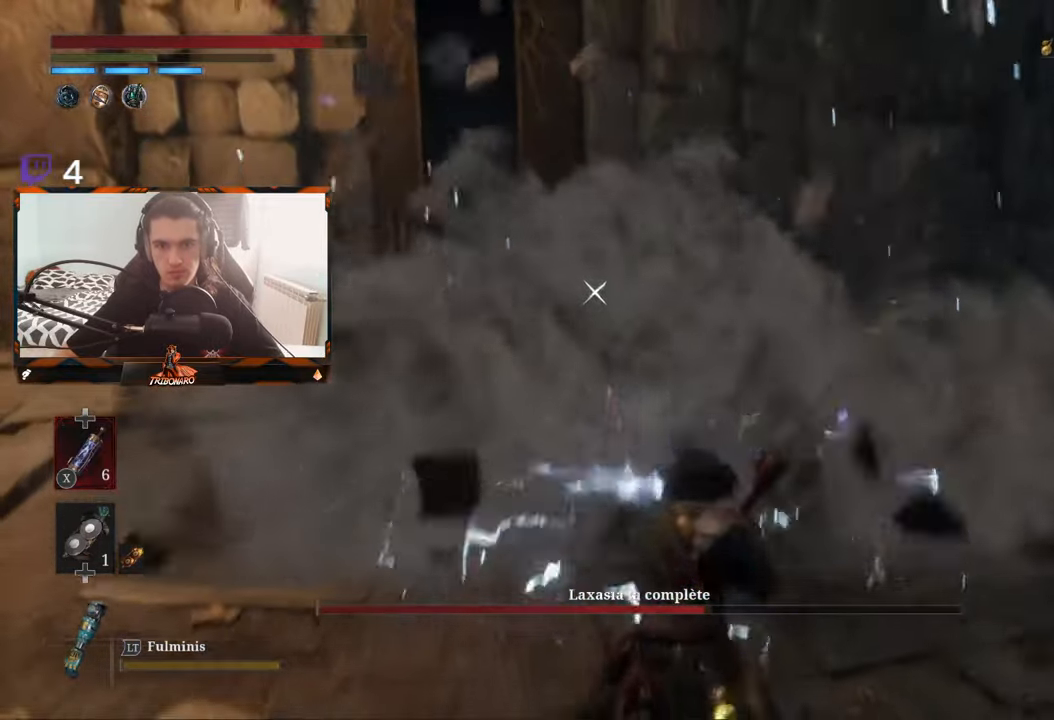
{"buttons": ["B"], "left_stick": "up-right", "right_stick": "center", "events": [[67, "B", "up"], [484, "B", "down"]]}
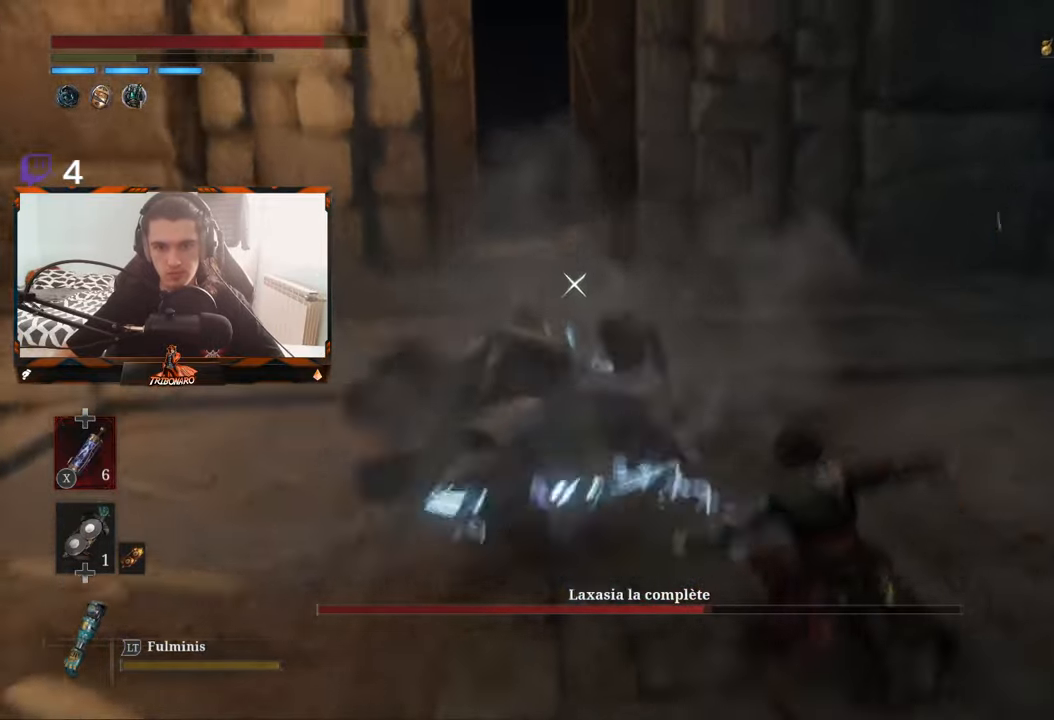
{"buttons": [], "left_stick": "up", "right_stick": "center", "events": [[100, "B", "up"], [234, "left_stick", "up"]]}
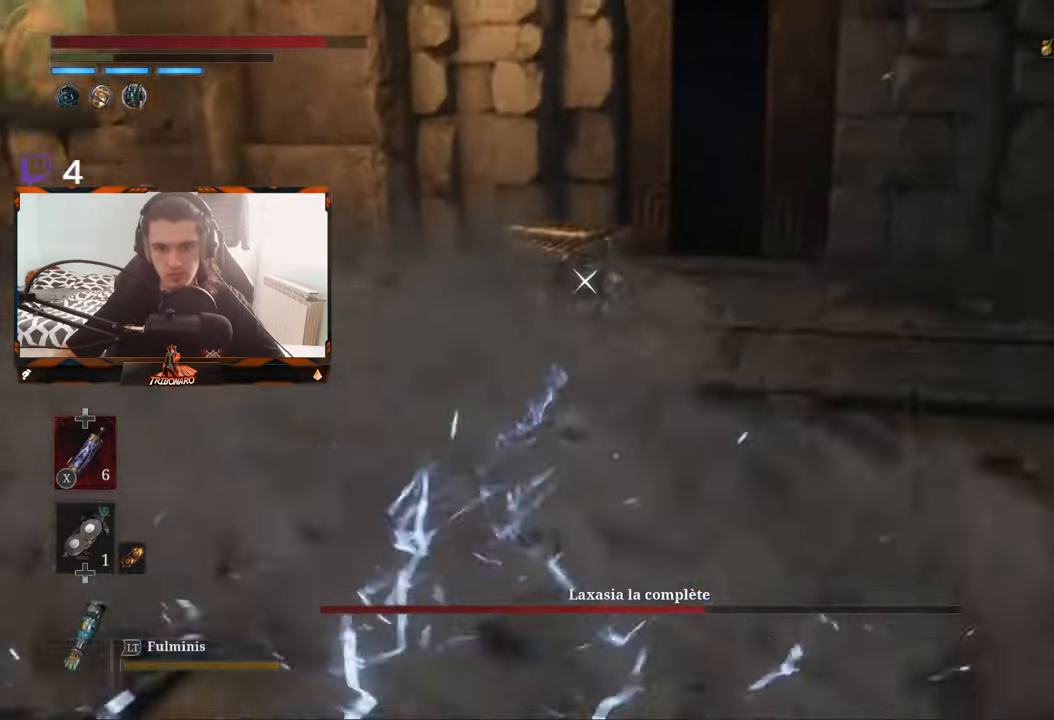
{"buttons": [], "left_stick": "up", "right_stick": "center", "events": []}
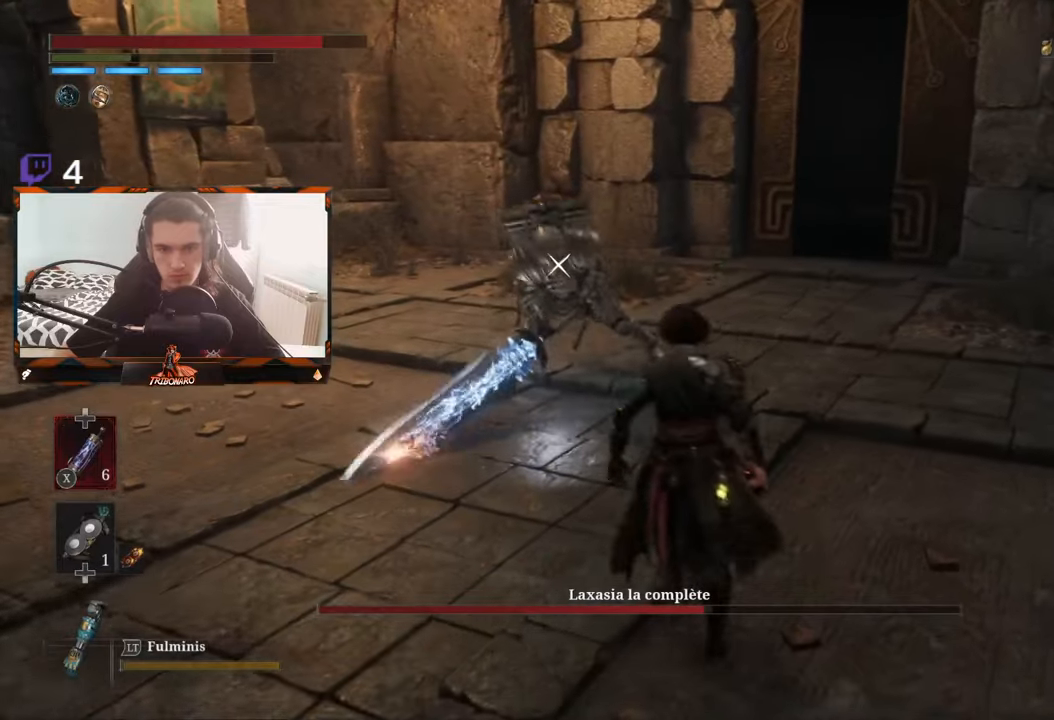
{"buttons": [], "left_stick": "up", "right_stick": "center", "events": []}
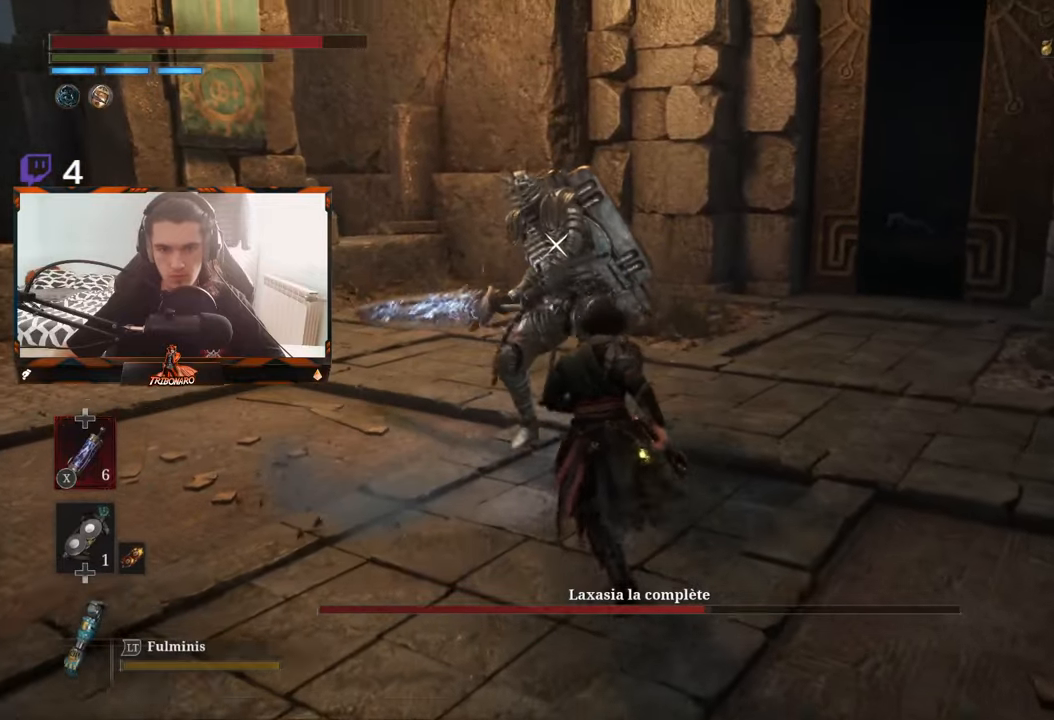
{"buttons": [], "left_stick": "center", "right_stick": "center", "events": [[66, "R1", "down"], [150, "R1", "up"], [300, "left_stick", "center"]]}
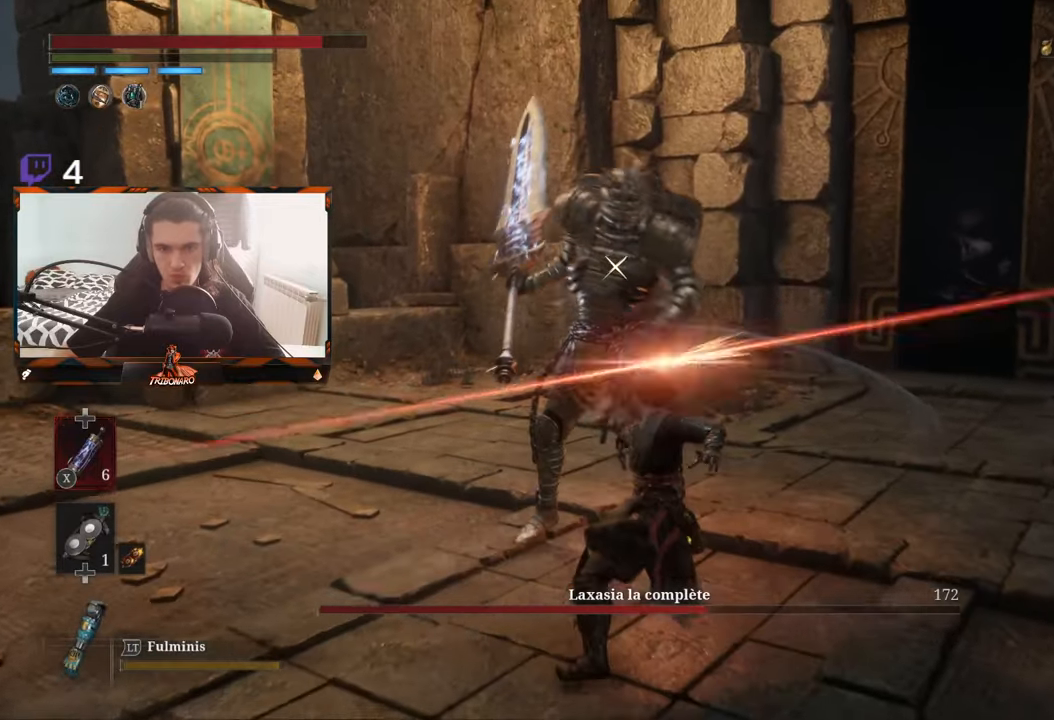
{"buttons": [], "left_stick": "center", "right_stick": "center", "events": [[316, "R1", "down"], [450, "R1", "up"]]}
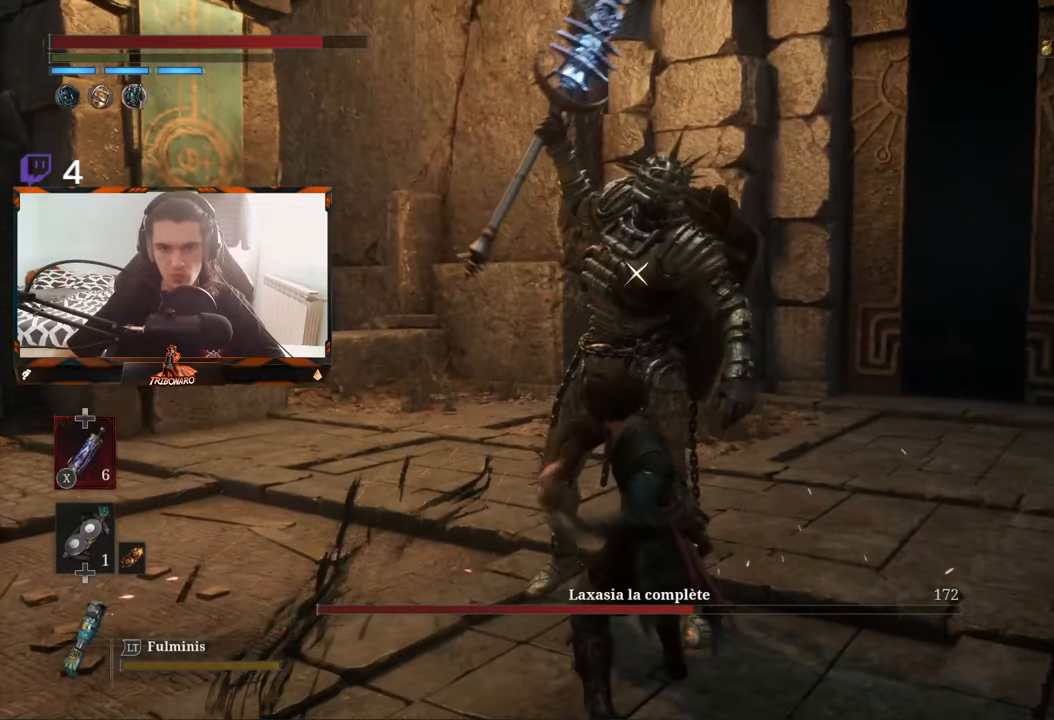
{"buttons": [], "left_stick": "center", "right_stick": "center", "events": []}
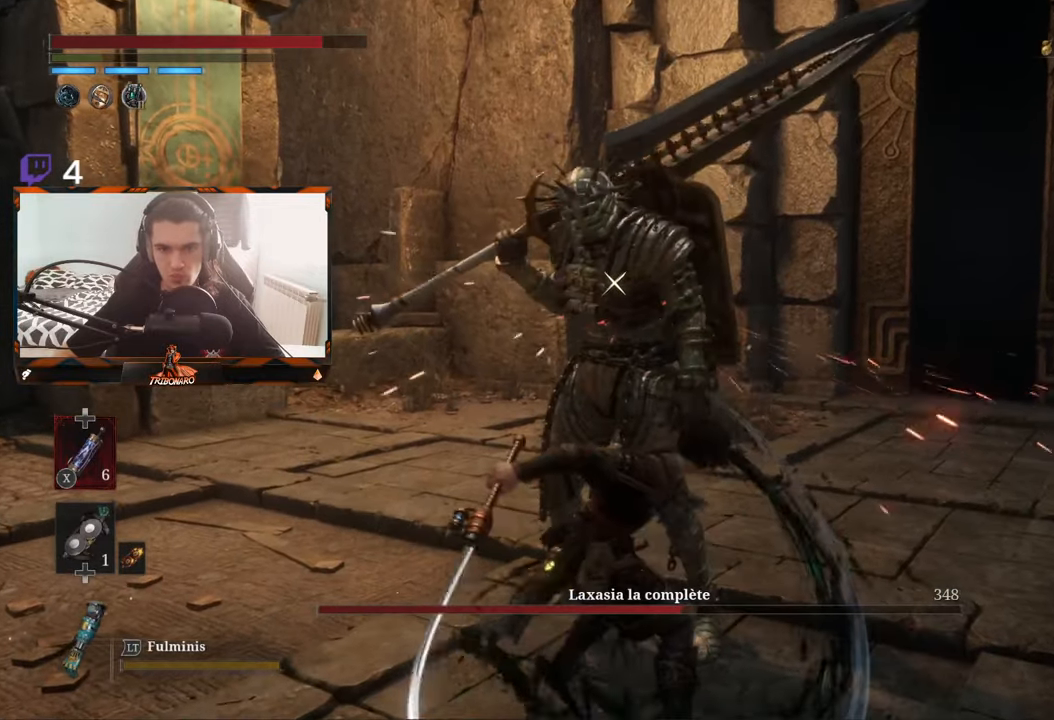
{"buttons": [], "left_stick": "center", "right_stick": "center", "events": [[266, "R1", "down"], [366, "R1", "up"]]}
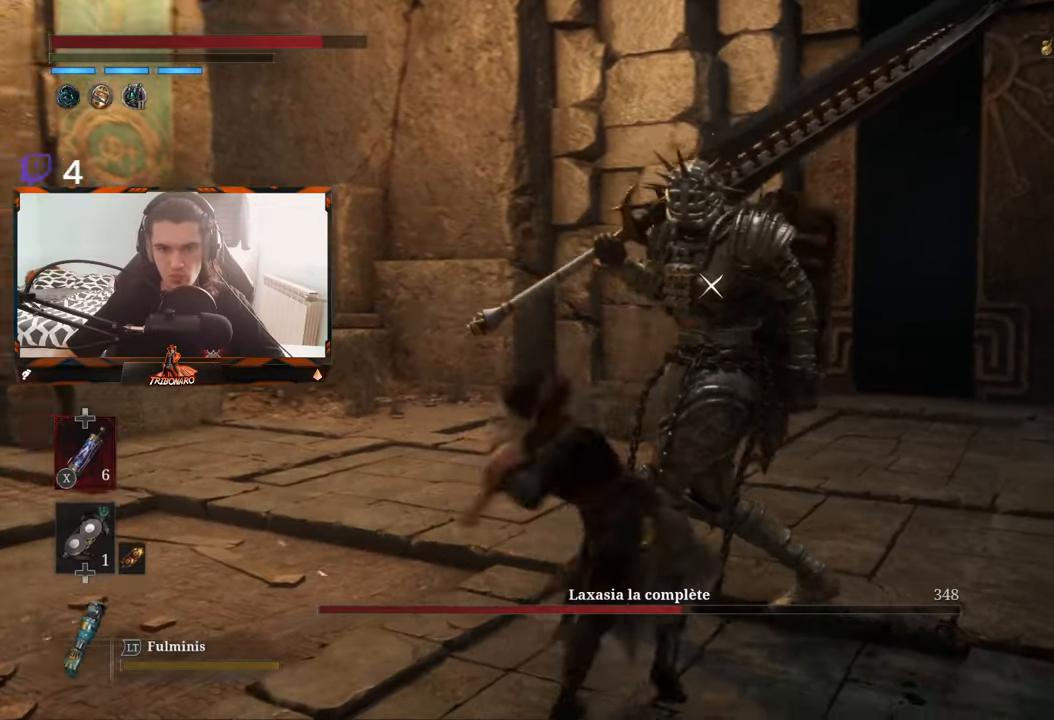
{"buttons": [], "left_stick": "center", "right_stick": "center", "events": []}
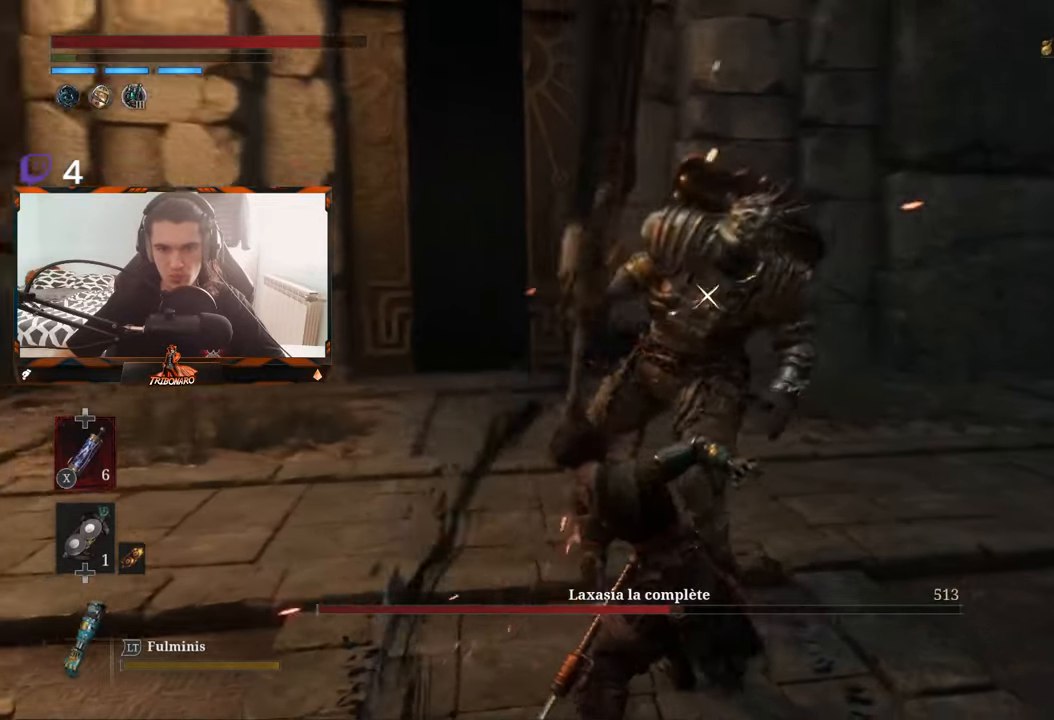
{"buttons": [], "left_stick": "center", "right_stick": "center", "events": [[50, "R1", "down"], [183, "R1", "up"]]}
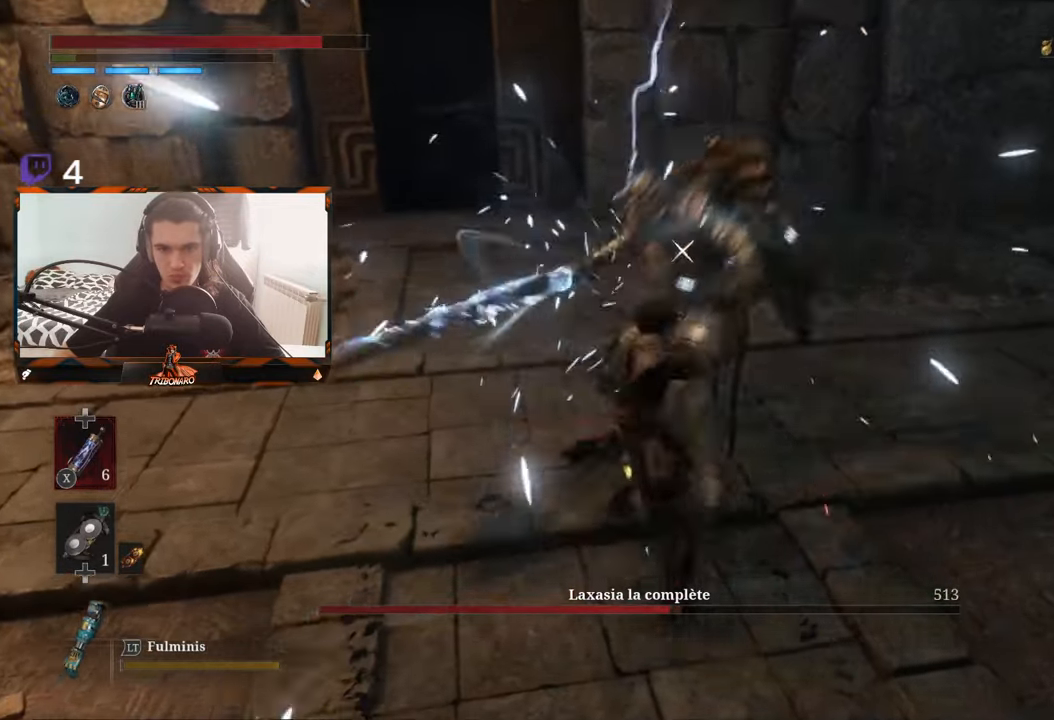
{"buttons": [], "left_stick": "center", "right_stick": "center", "events": []}
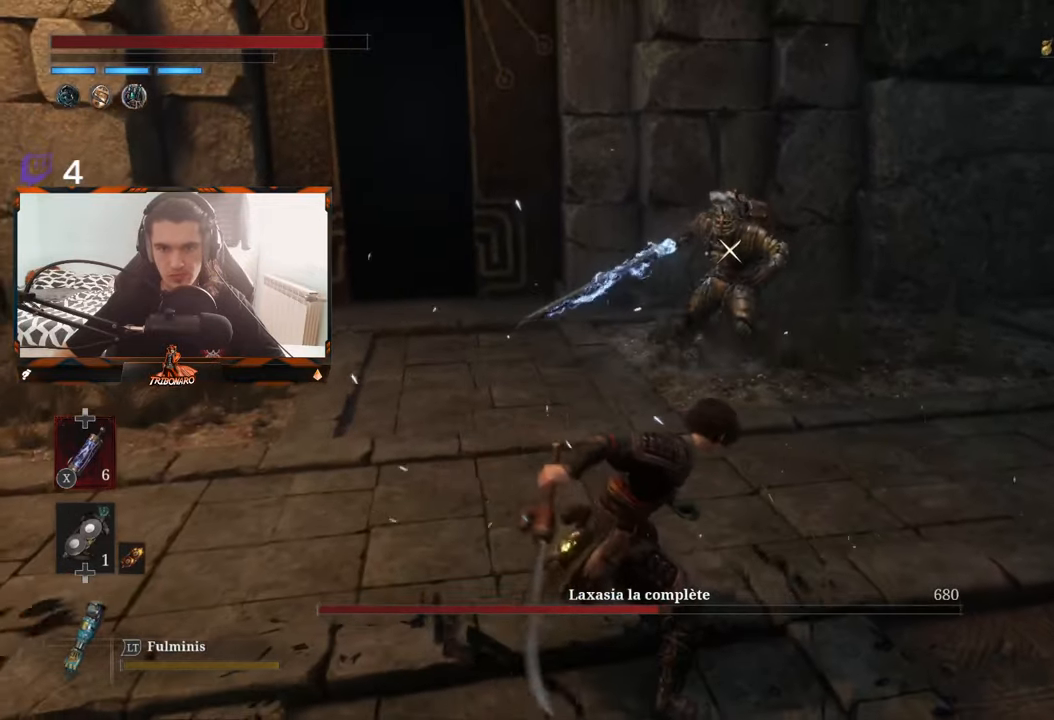
{"buttons": [], "left_stick": "center", "right_stick": "center", "events": []}
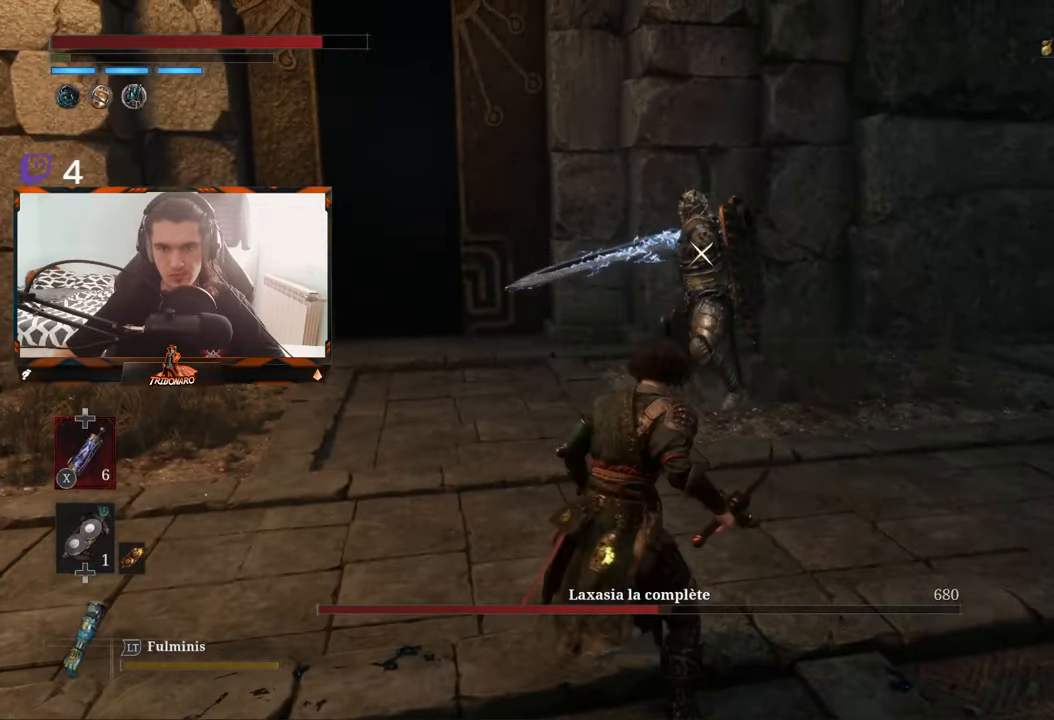
{"buttons": [], "left_stick": "center", "right_stick": "center", "events": [[283, "L1", "down"], [500, "L1", "up"]]}
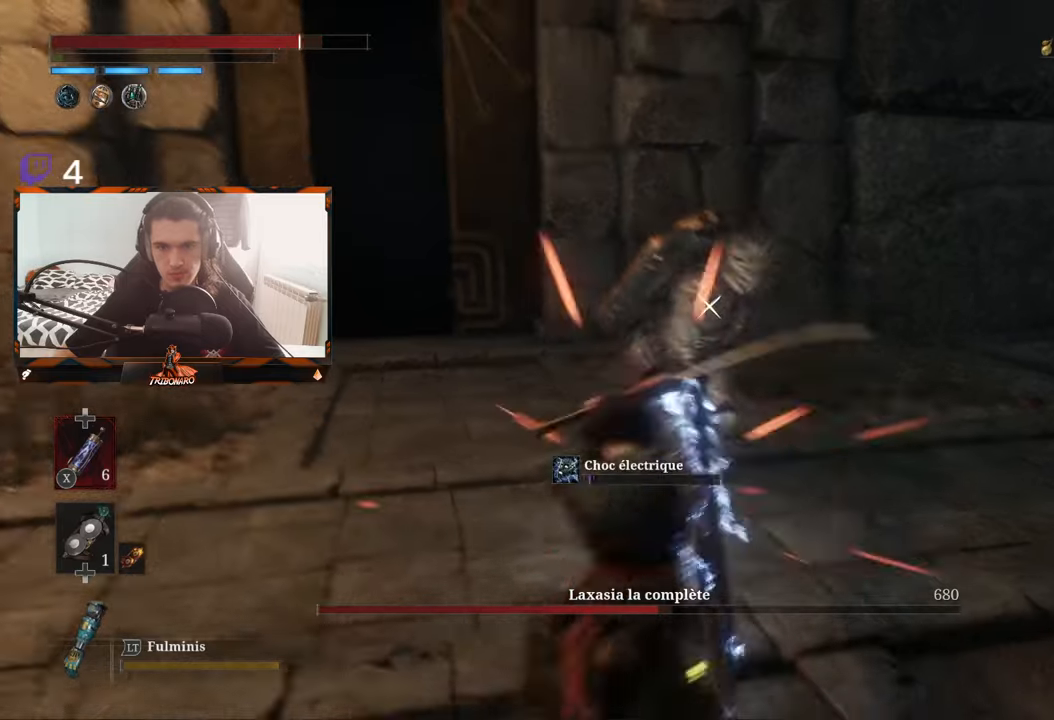
{"buttons": ["B"], "left_stick": "up", "right_stick": "center", "events": [[283, "left_stick", "up"], [433, "B", "down"]]}
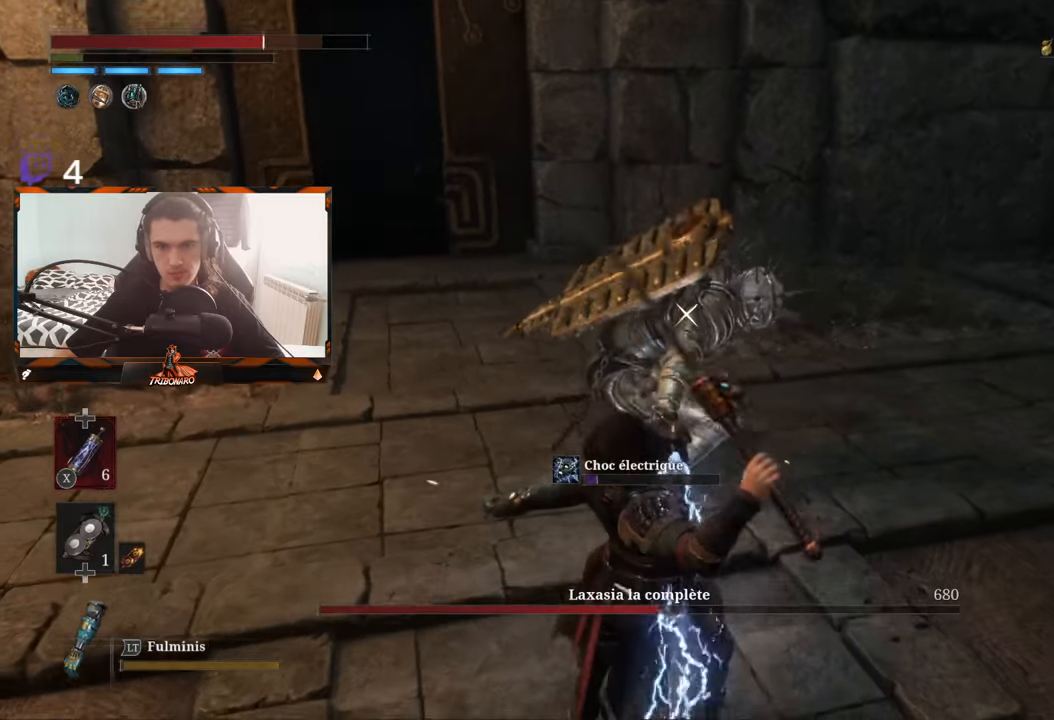
{"buttons": ["B"], "left_stick": "up-right", "right_stick": "center", "events": [[17, "B", "up"], [83, "B", "down"], [150, "B", "up"], [233, "B", "down"], [317, "B", "up"], [350, "B", "down"], [433, "B", "up"], [450, "left_stick", "up-right"], [500, "B", "down"]]}
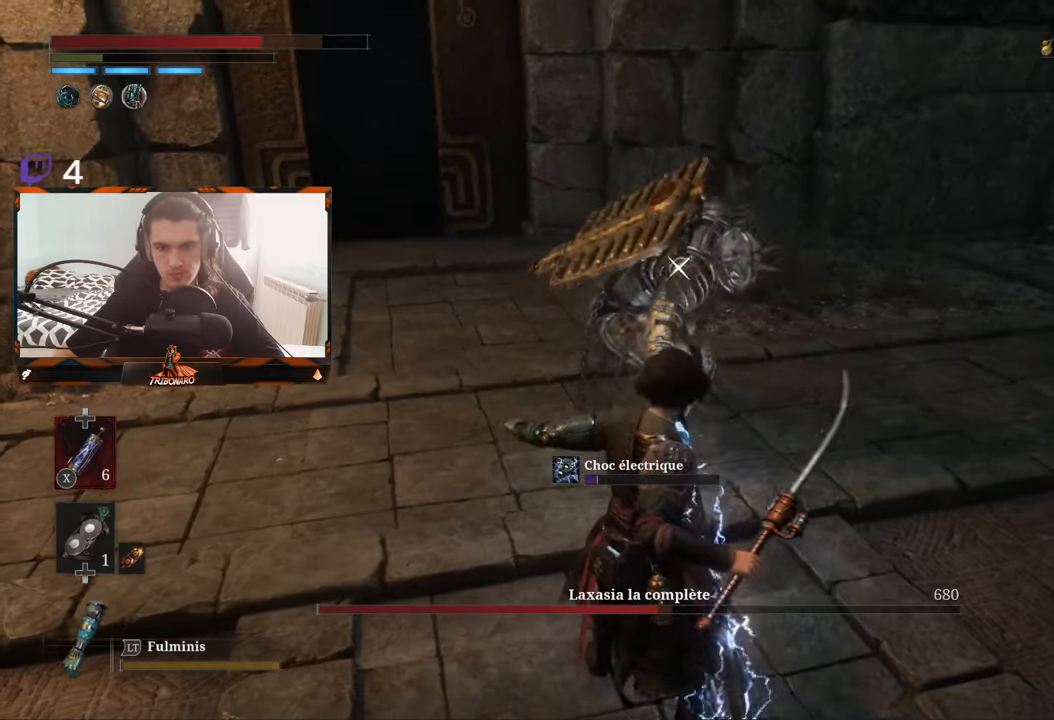
{"buttons": [], "left_stick": "center", "right_stick": "center", "events": [[83, "B", "up"], [300, "left_stick", "center"]]}